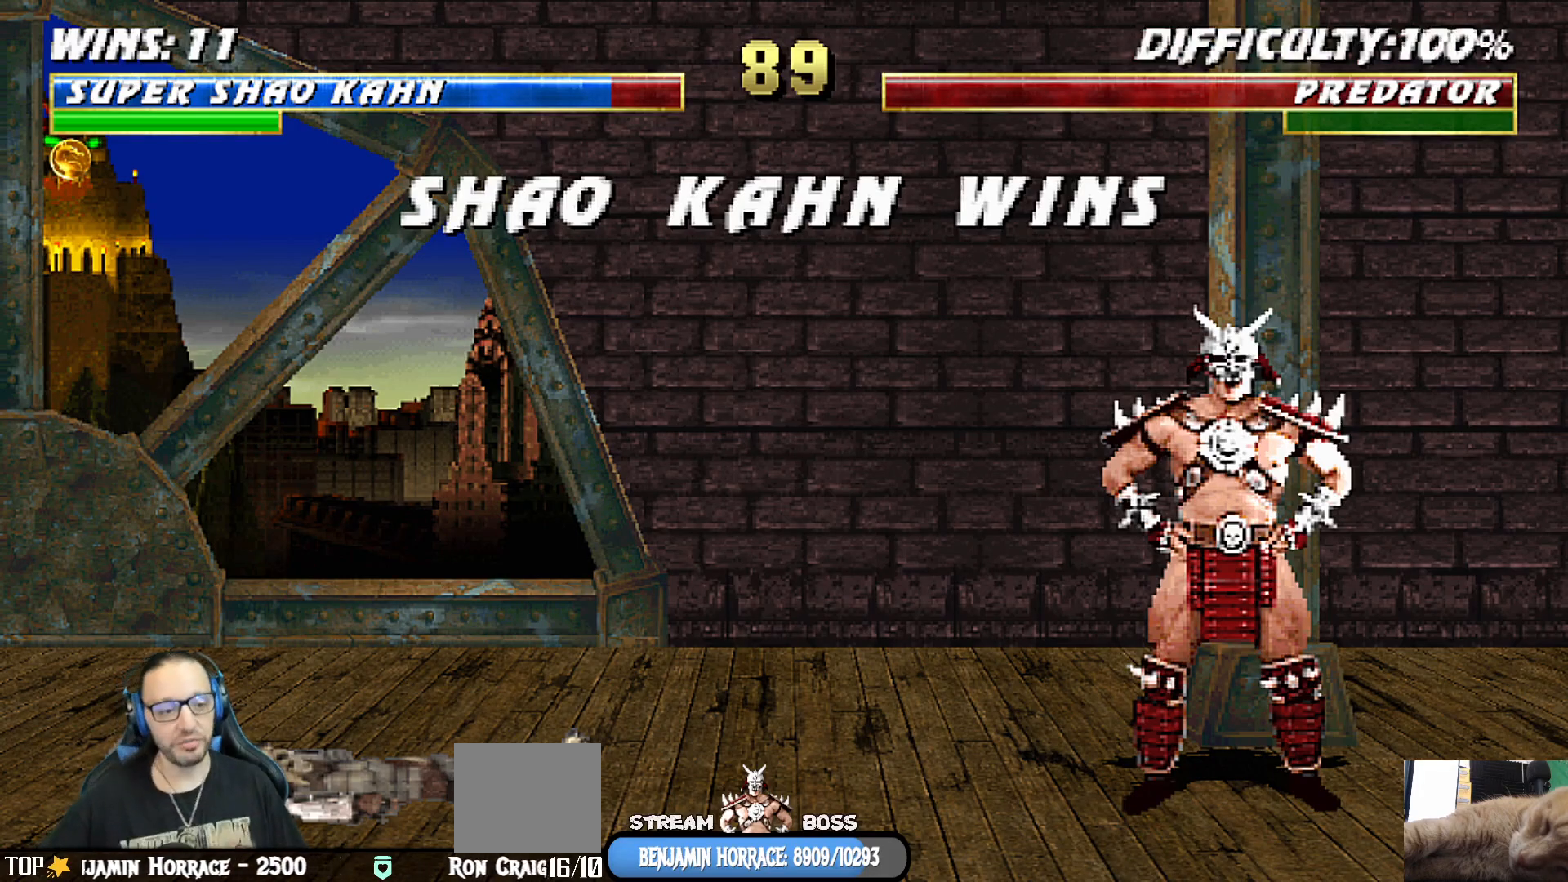
Gameplay with a controller (PlayStation layout); each line is a JSON object with the inputs held at the frame after it (dt_ms = milliseconds from this image to that frame). "events" lists button and stick changes between this image and that frame as [ms after this image, input, new state], when the widget could be followed in between.
{"dt_ms": 500, "buttons": ["CROSS"], "left_stick": "center", "right_stick": "center", "events": [[467, "CROSS", "down"]]}
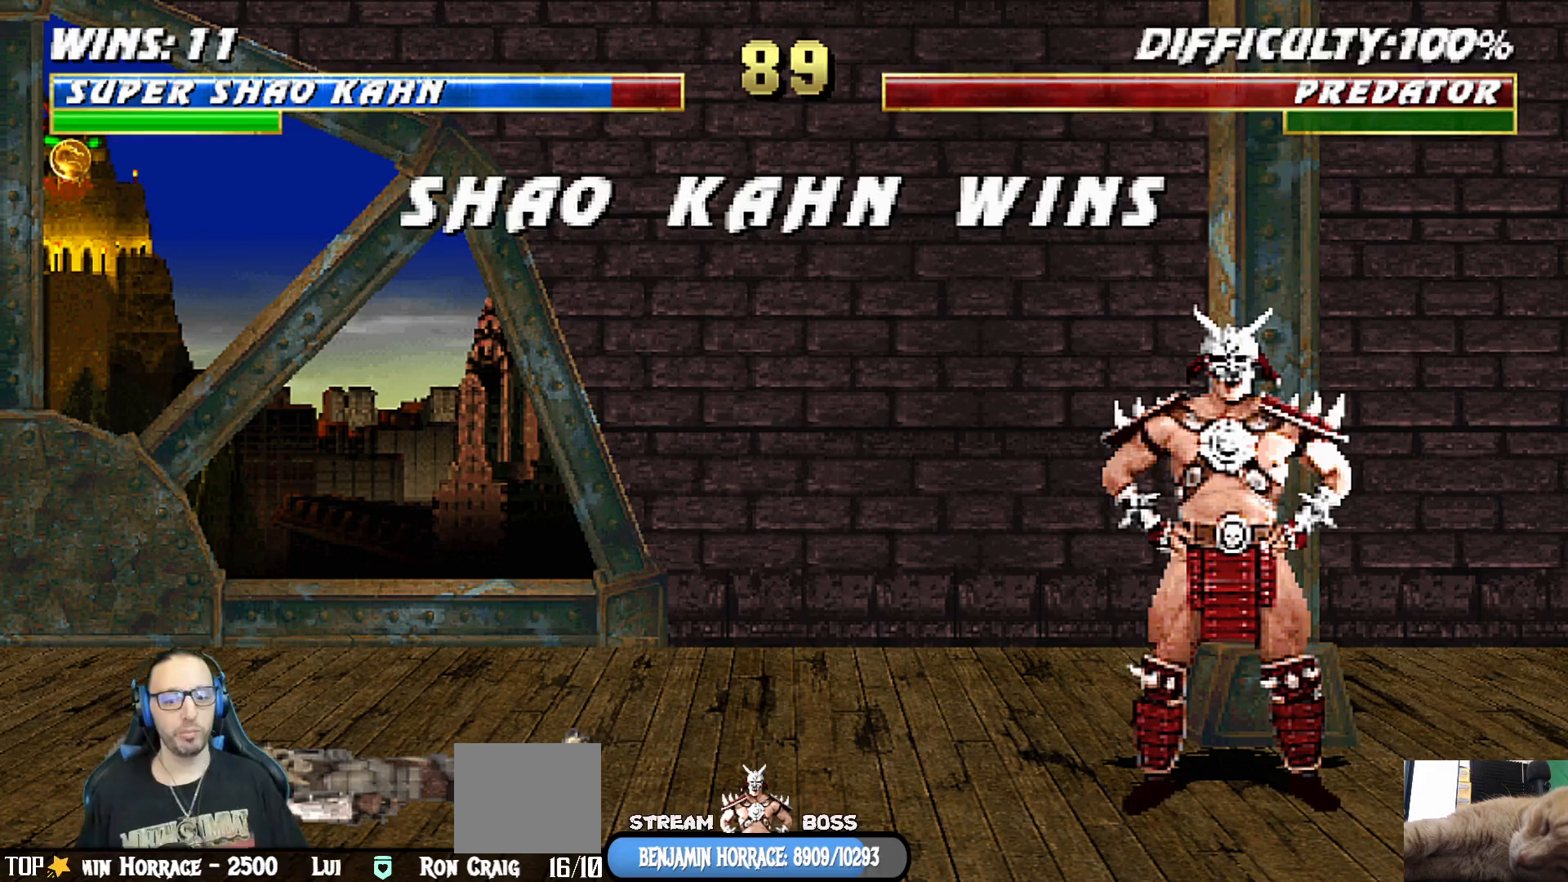
{"dt_ms": 500, "buttons": [], "left_stick": "center", "right_stick": "center", "events": [[117, "CROSS", "up"]]}
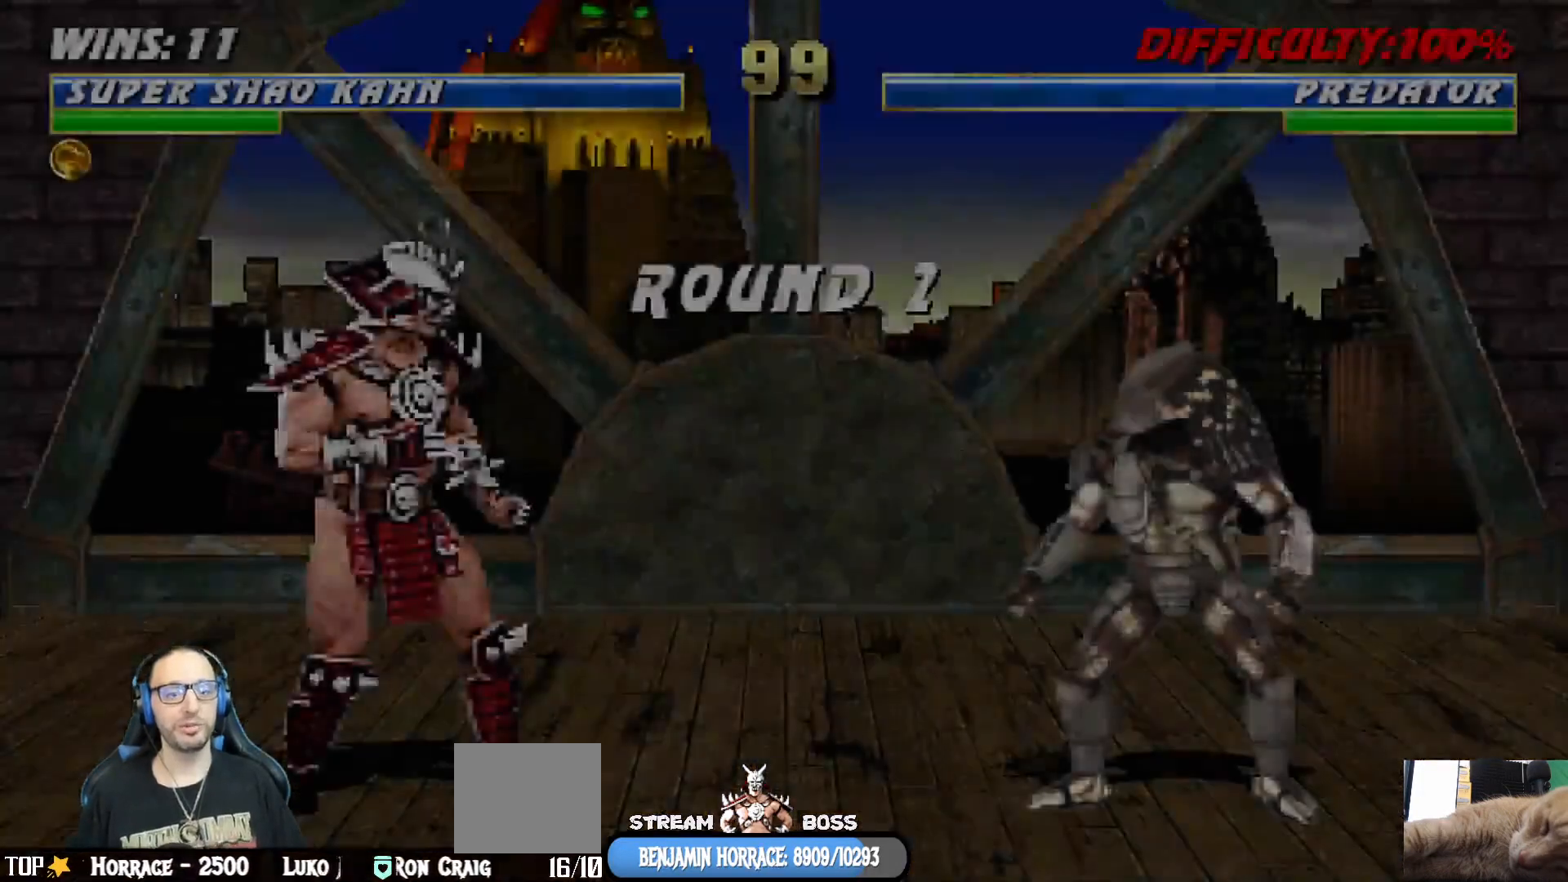
{"dt_ms": 500, "buttons": ["L1", "R1"], "left_stick": "center", "right_stick": "center", "events": [[200, "CROSS", "down"], [333, "CROSS", "up"], [450, "L1", "down"], [483, "R1", "down"]]}
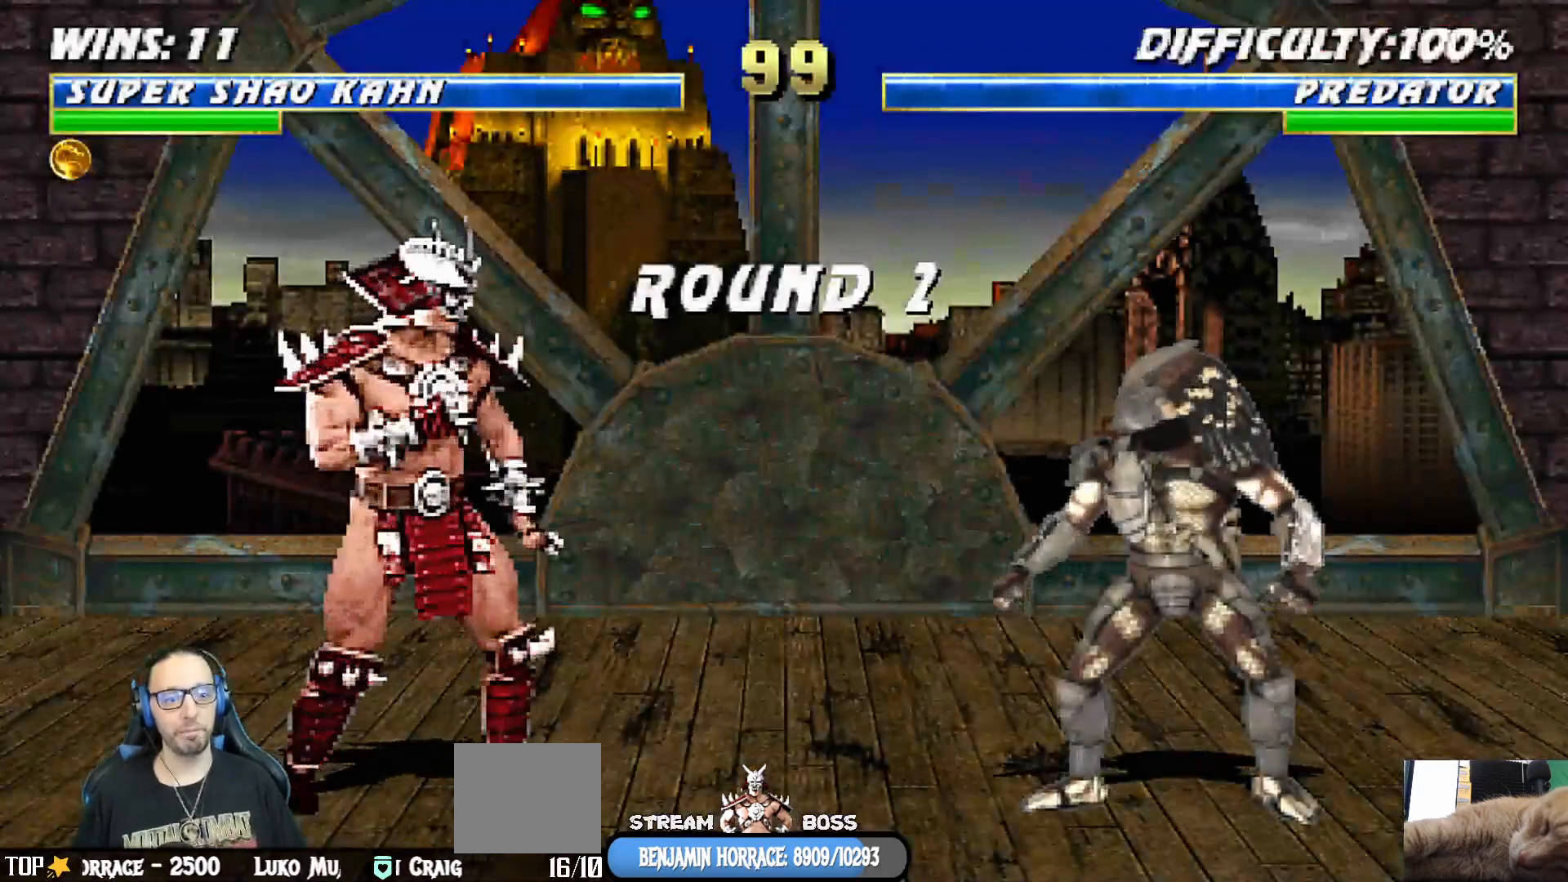
{"dt_ms": 500, "buttons": [], "left_stick": "center", "right_stick": "center", "events": [[67, "L1", "up"], [133, "R1", "up"]]}
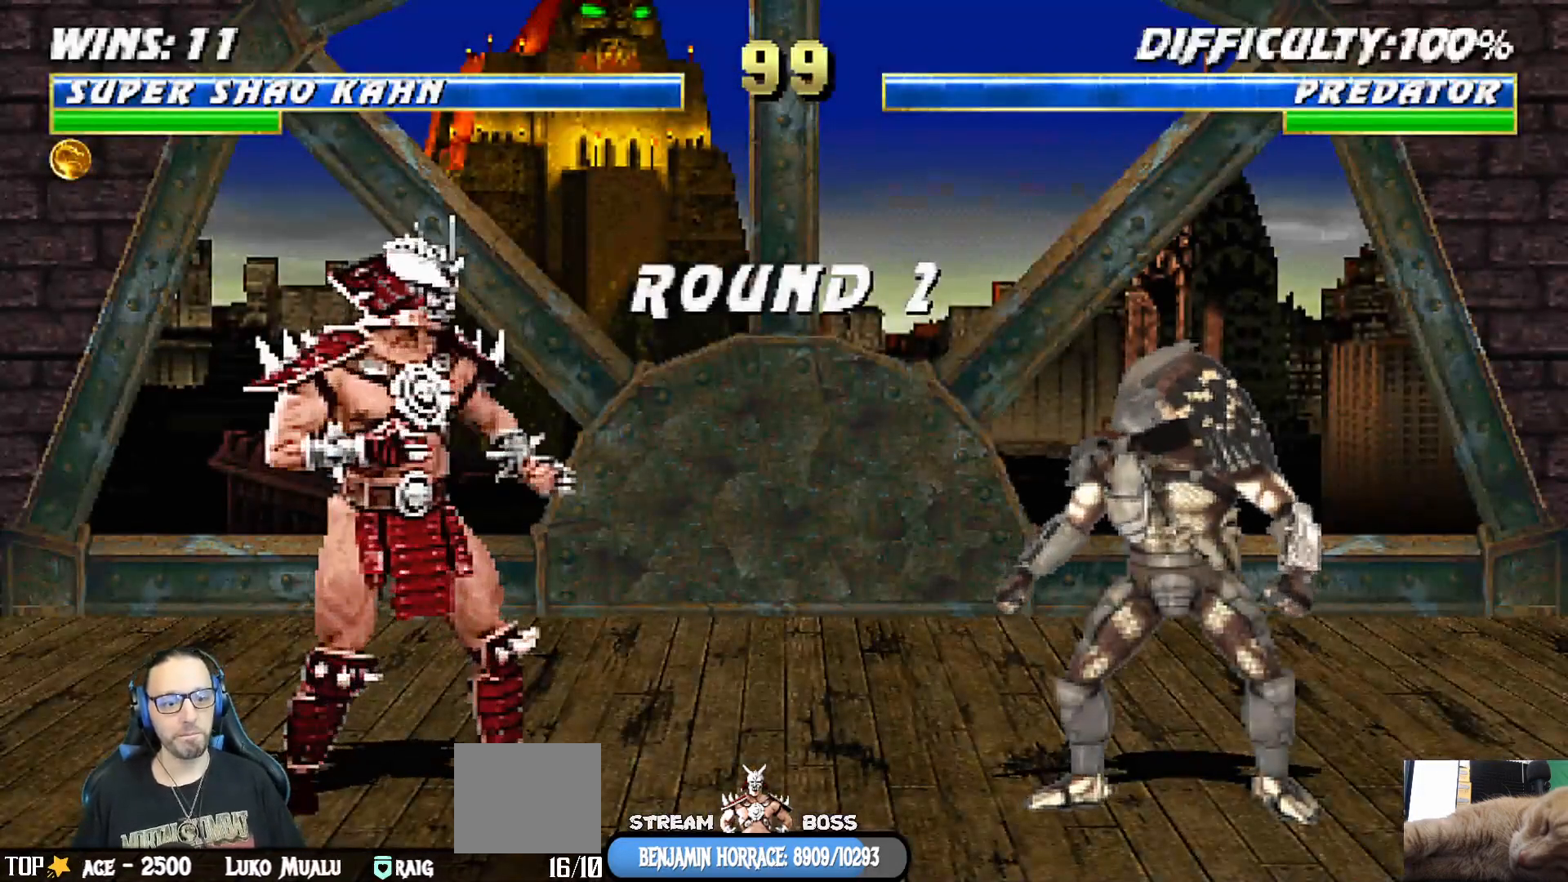
{"dt_ms": 500, "buttons": [], "left_stick": "center", "right_stick": "center", "events": []}
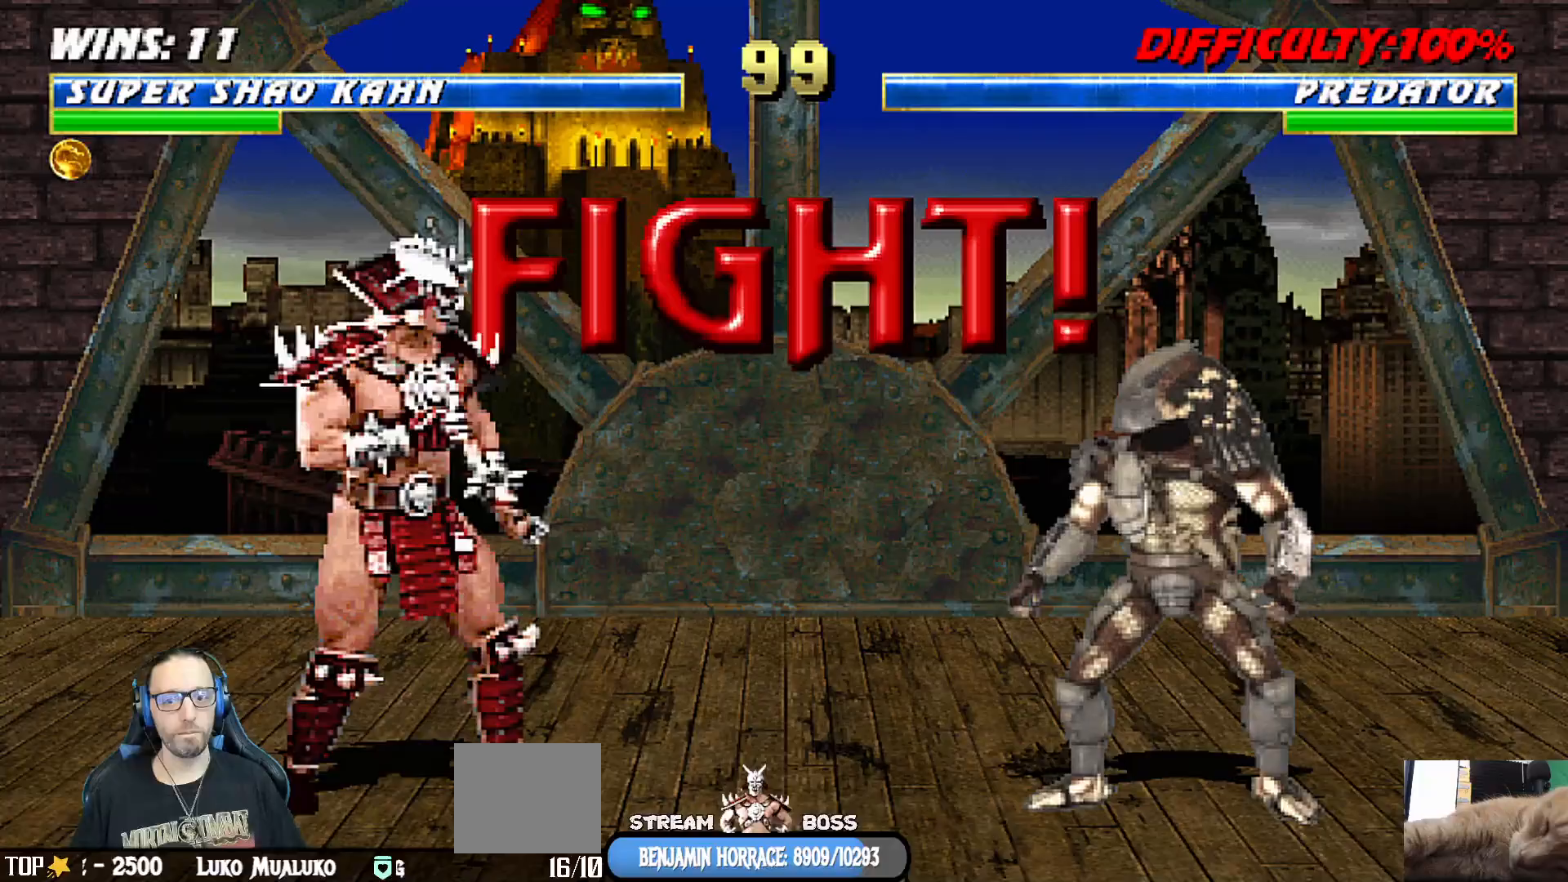
{"dt_ms": 500, "buttons": [], "left_stick": "center", "right_stick": "center", "events": []}
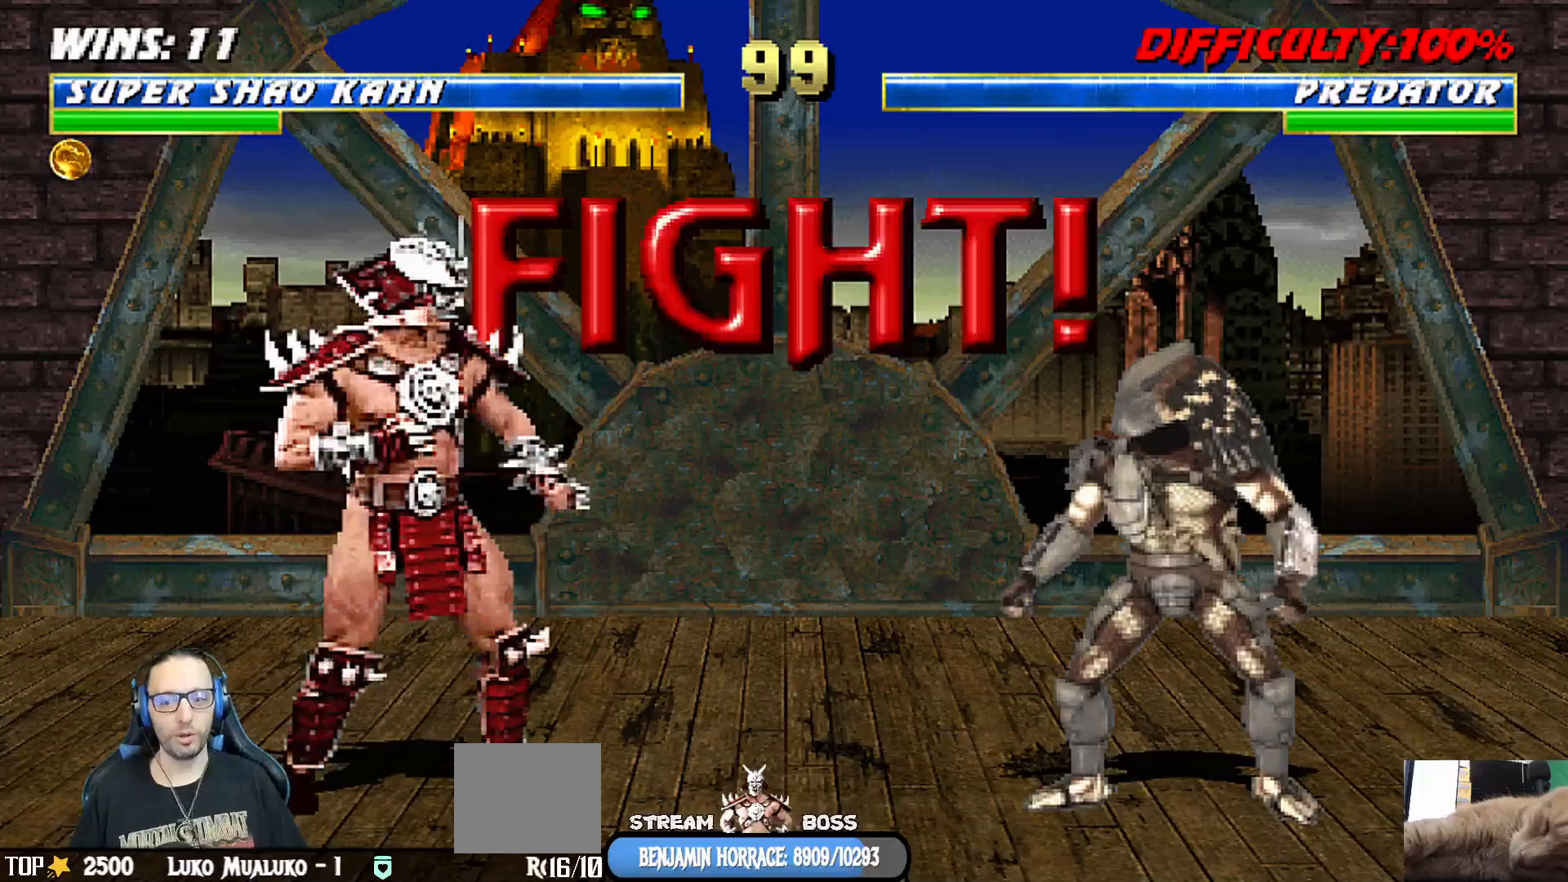
{"dt_ms": 500, "buttons": ["DPAD_LEFT"], "left_stick": "center", "right_stick": "center", "events": [[33, "L1", "down"], [50, "DPAD_LEFT", "down"], [333, "DPAD_LEFT", "up"], [350, "L1", "up"], [450, "DPAD_LEFT", "down"]]}
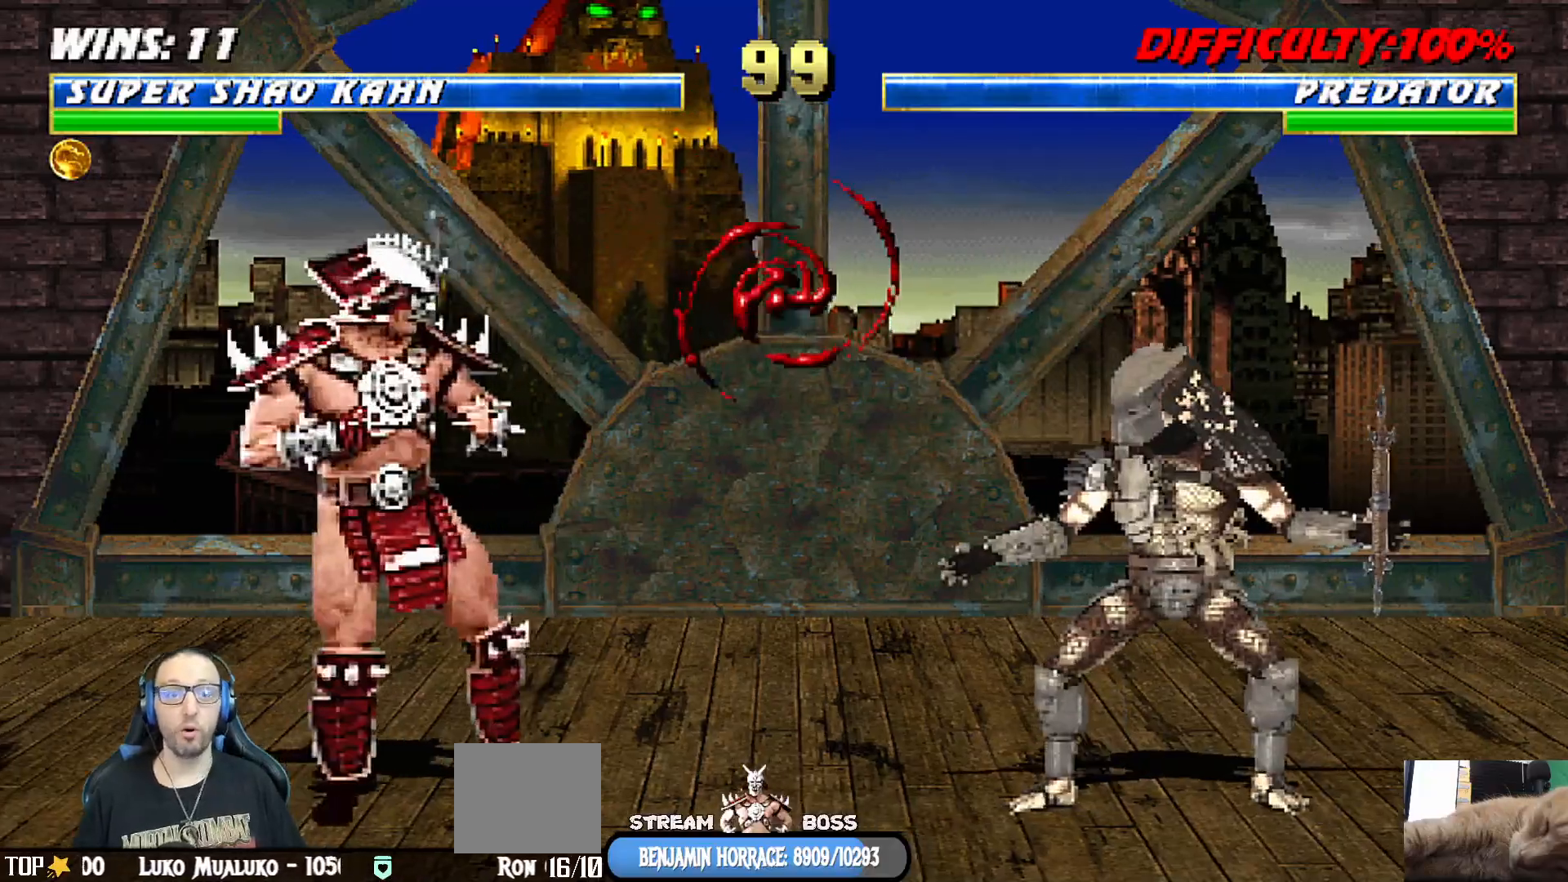
{"dt_ms": 500, "buttons": [], "left_stick": "center", "right_stick": "center", "events": [[17, "DPAD_LEFT", "up"], [50, "DPAD_RIGHT", "down"], [117, "TRIANGLE", "down"], [133, "DPAD_RIGHT", "up"], [250, "TRIANGLE", "up"], [283, "TRIANGLE", "down"], [450, "TRIANGLE", "up"]]}
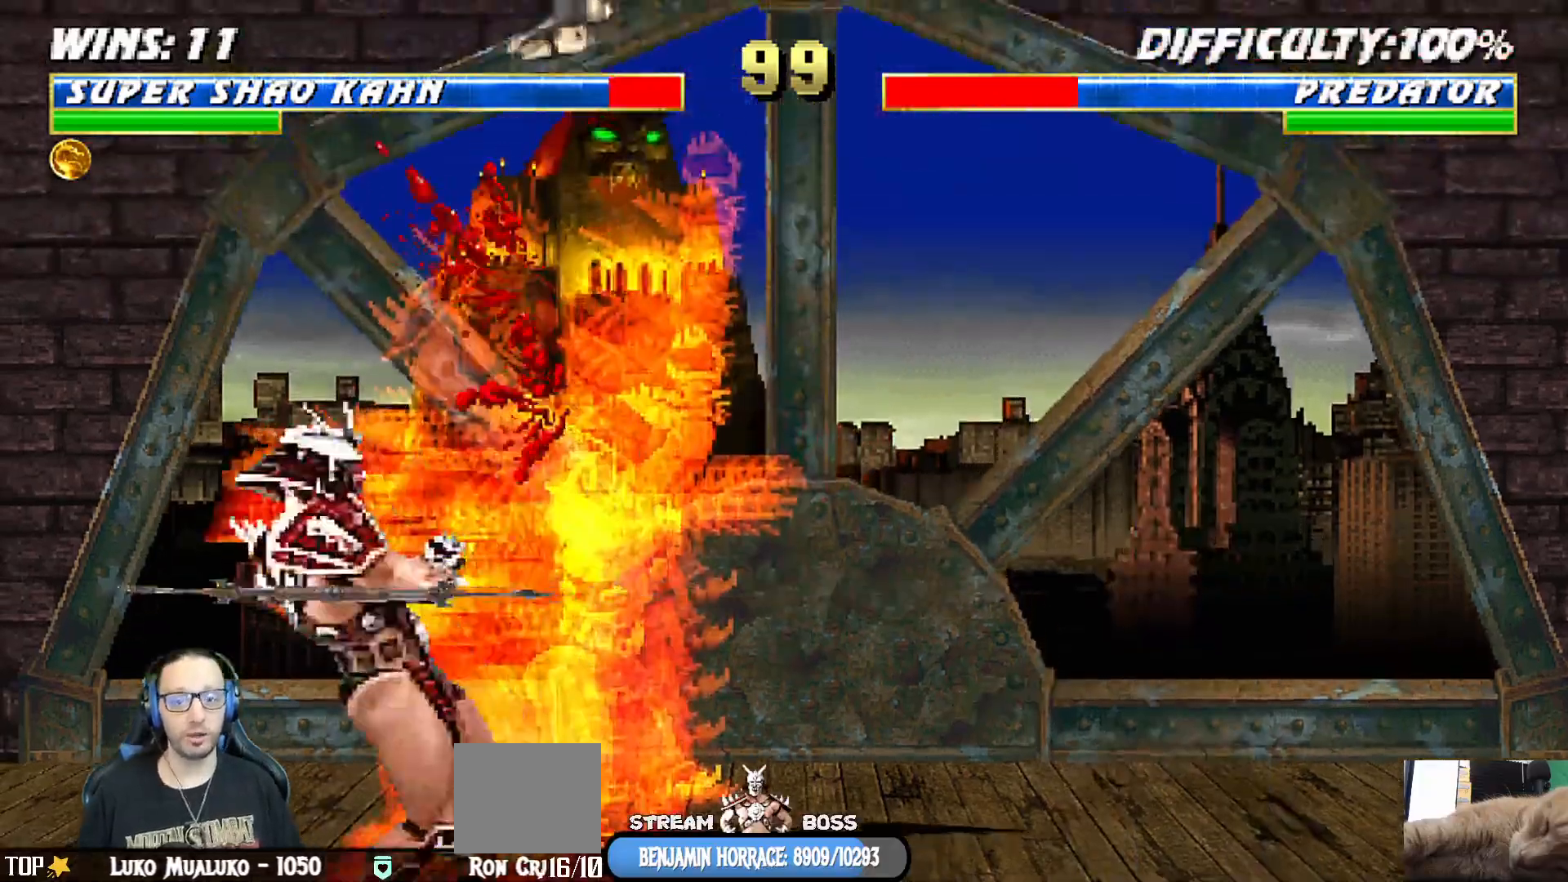
{"dt_ms": 500, "buttons": ["L1", "DPAD_RIGHT"], "left_stick": "center", "right_stick": "center", "events": [[267, "DPAD_RIGHT", "down"], [267, "L1", "down"]]}
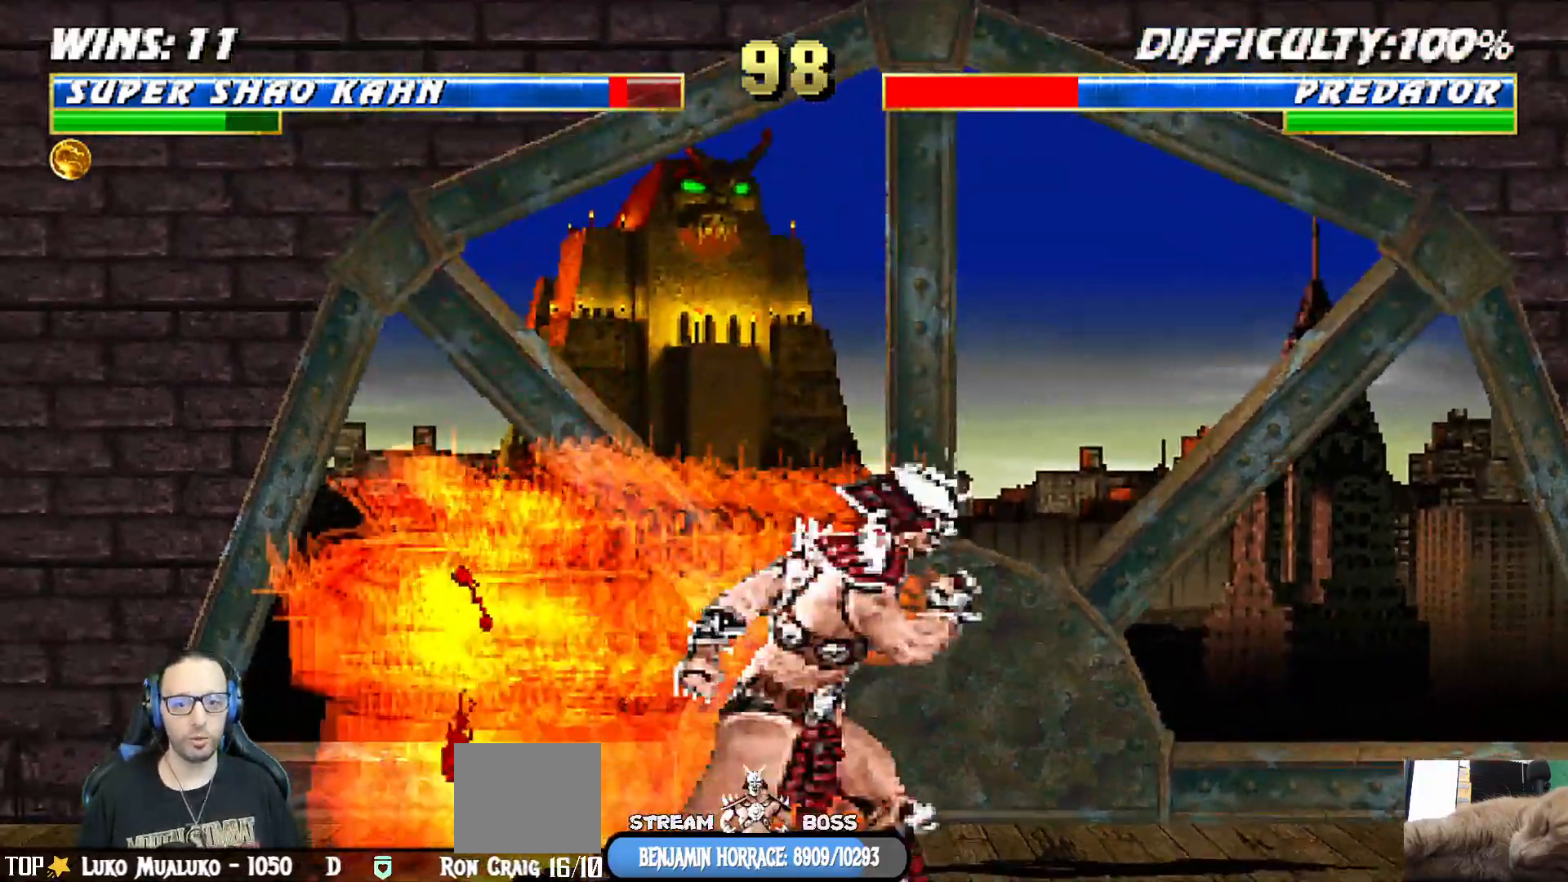
{"dt_ms": 1000, "buttons": ["L1", "DPAD_RIGHT"], "left_stick": "center", "right_stick": "center"}
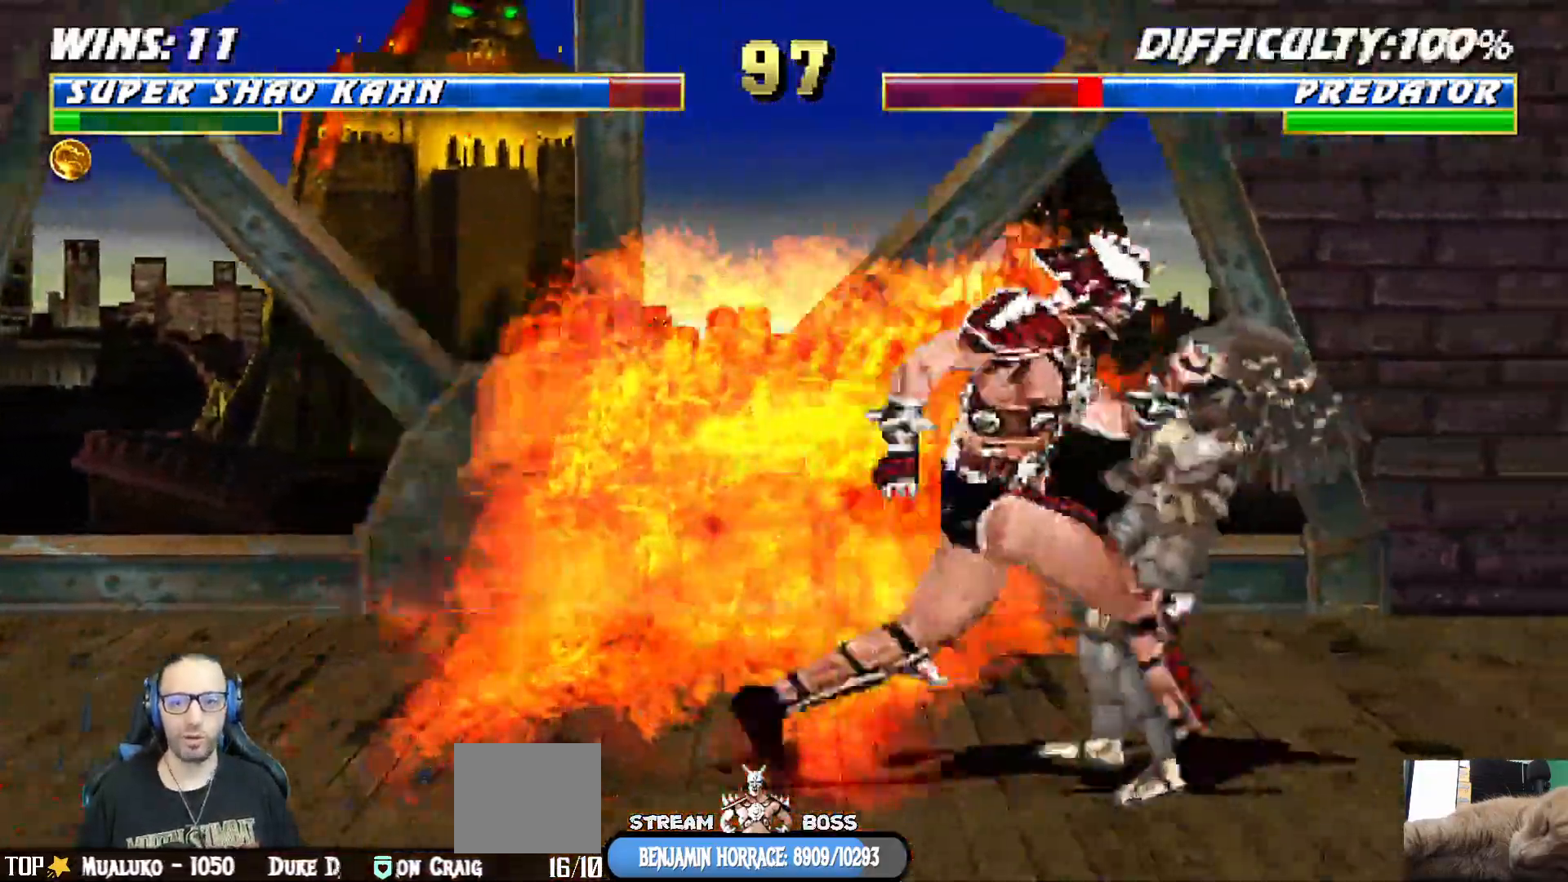
{"dt_ms": 500, "buttons": ["L1", "DPAD_RIGHT"], "left_stick": "center", "right_stick": "center", "events": []}
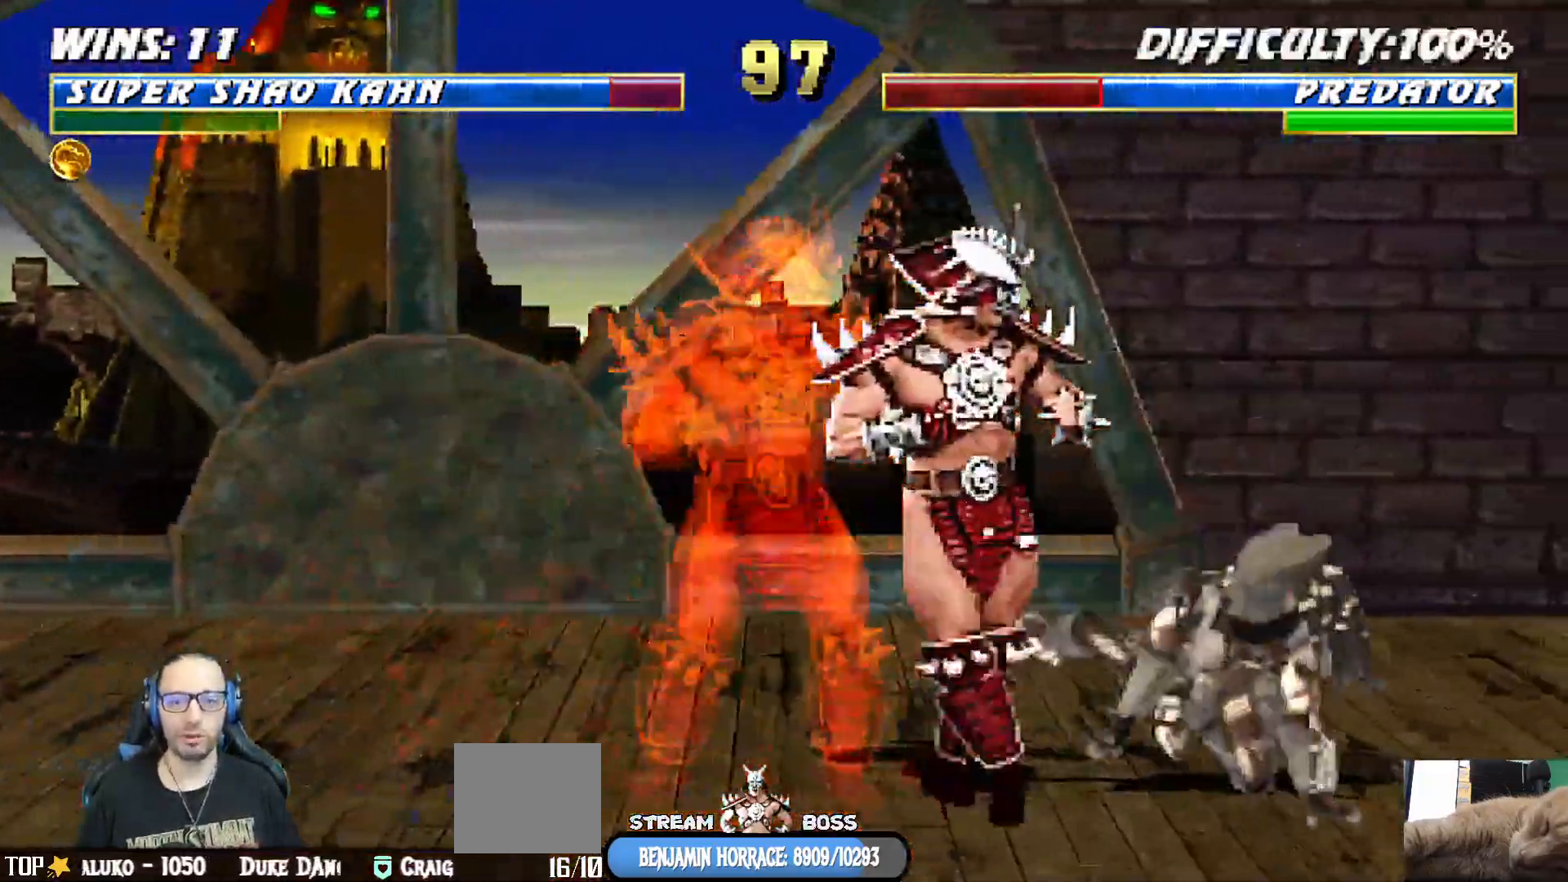
{"dt_ms": 500, "buttons": ["L1", "DPAD_RIGHT"], "left_stick": "center", "right_stick": "center"}
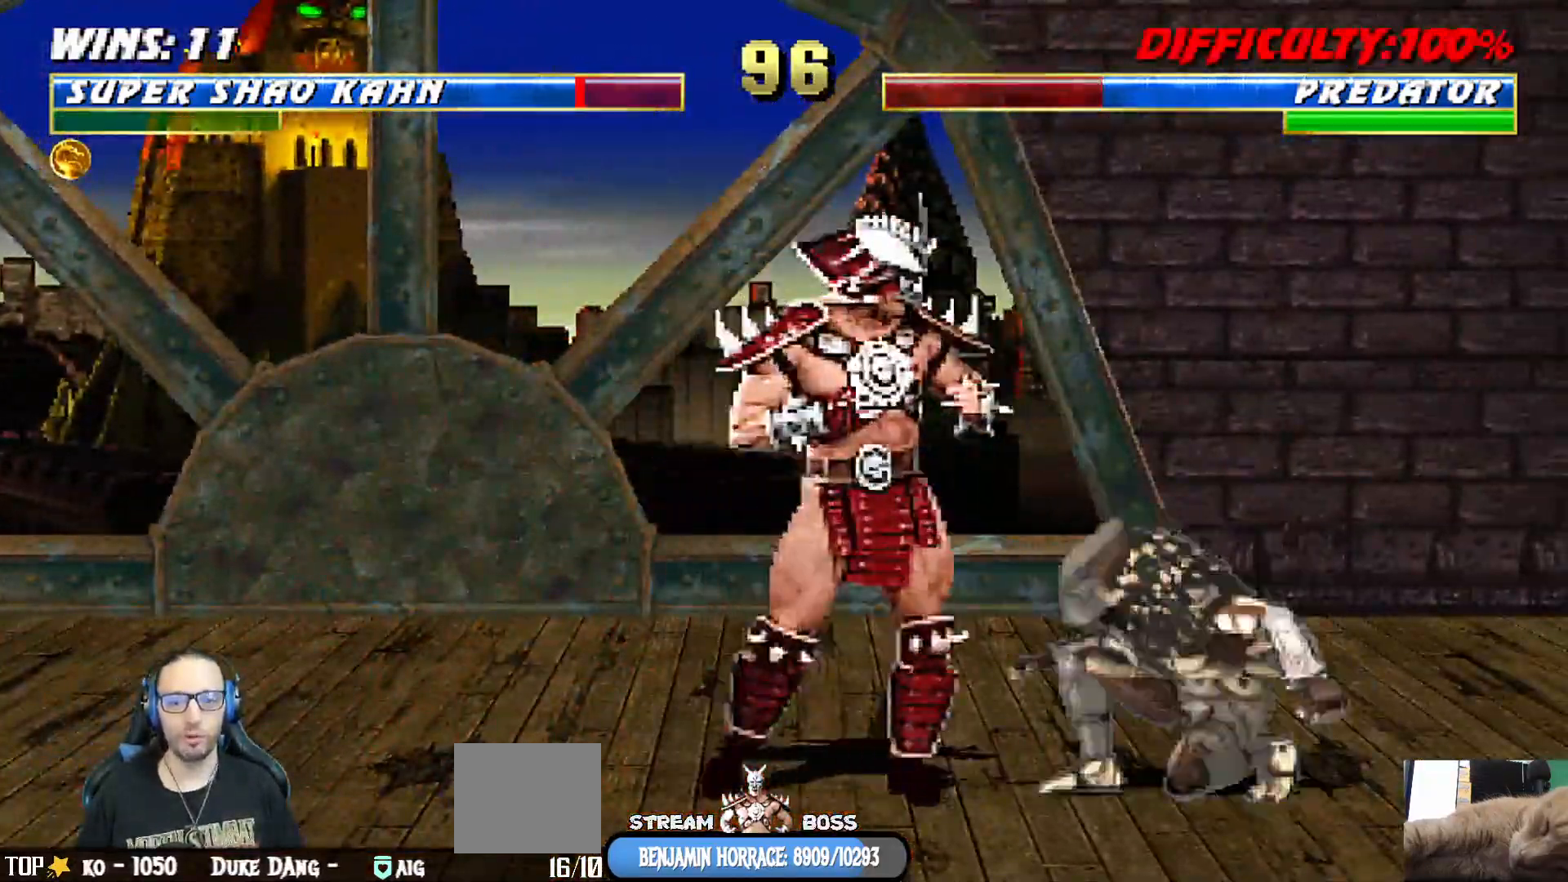
{"dt_ms": 500, "buttons": ["CROSS", "SQUARE", "L1", "DPAD_RIGHT"], "left_stick": "center", "right_stick": "center", "events": [[117, "SQUARE", "down"], [150, "CROSS", "down"], [200, "SQUARE", "up"], [250, "CROSS", "up"], [300, "CROSS", "down"], [300, "SQUARE", "down"], [383, "SQUARE", "up"], [433, "SQUARE", "down"]]}
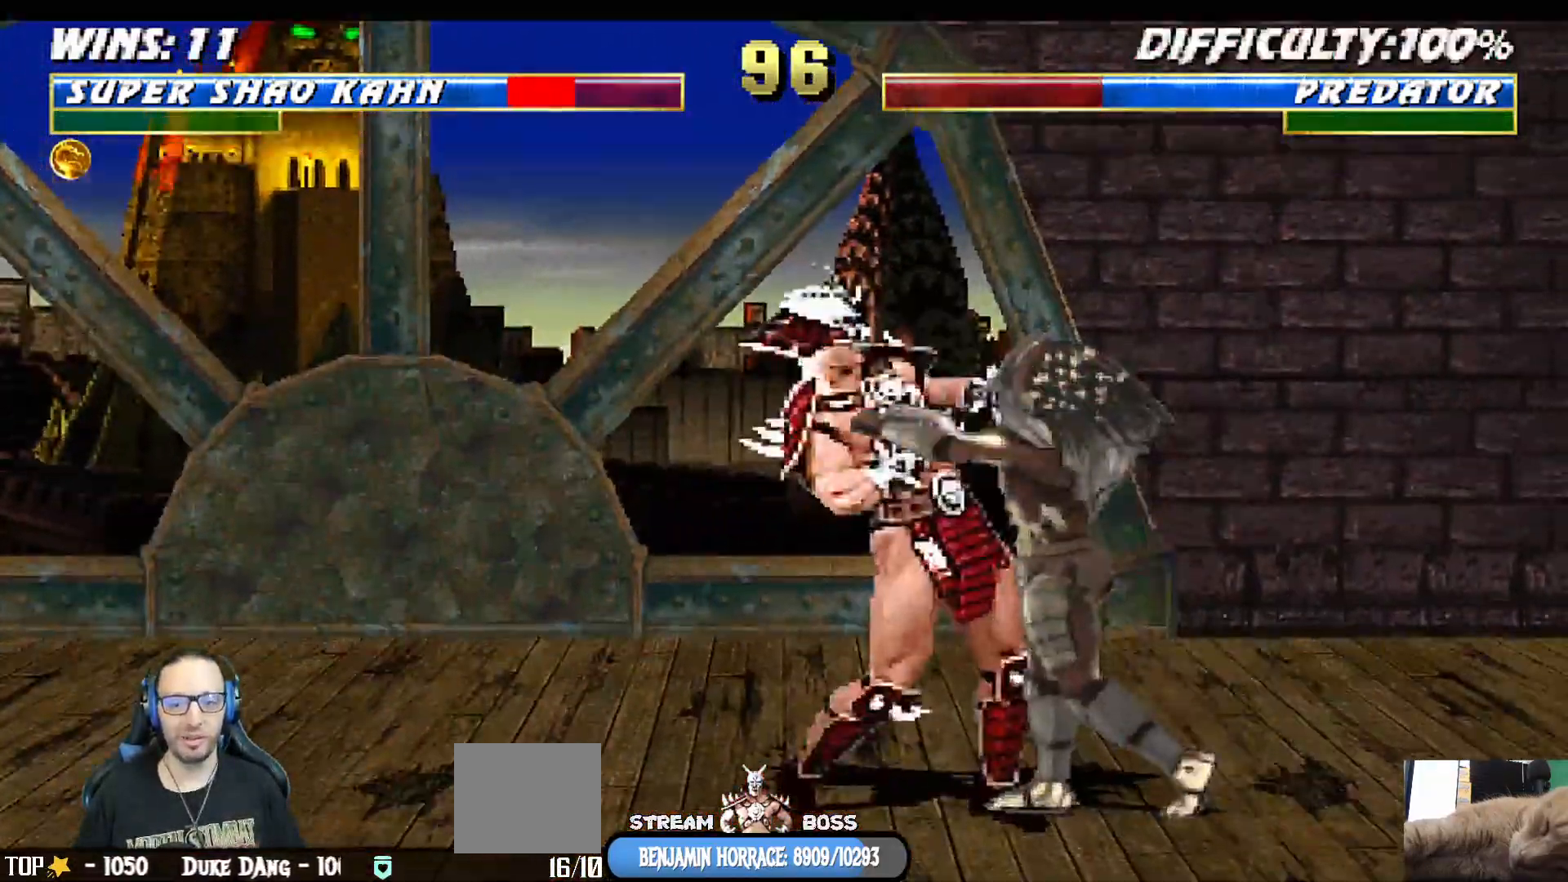
{"dt_ms": 500, "buttons": ["R1"], "left_stick": "center", "right_stick": "center"}
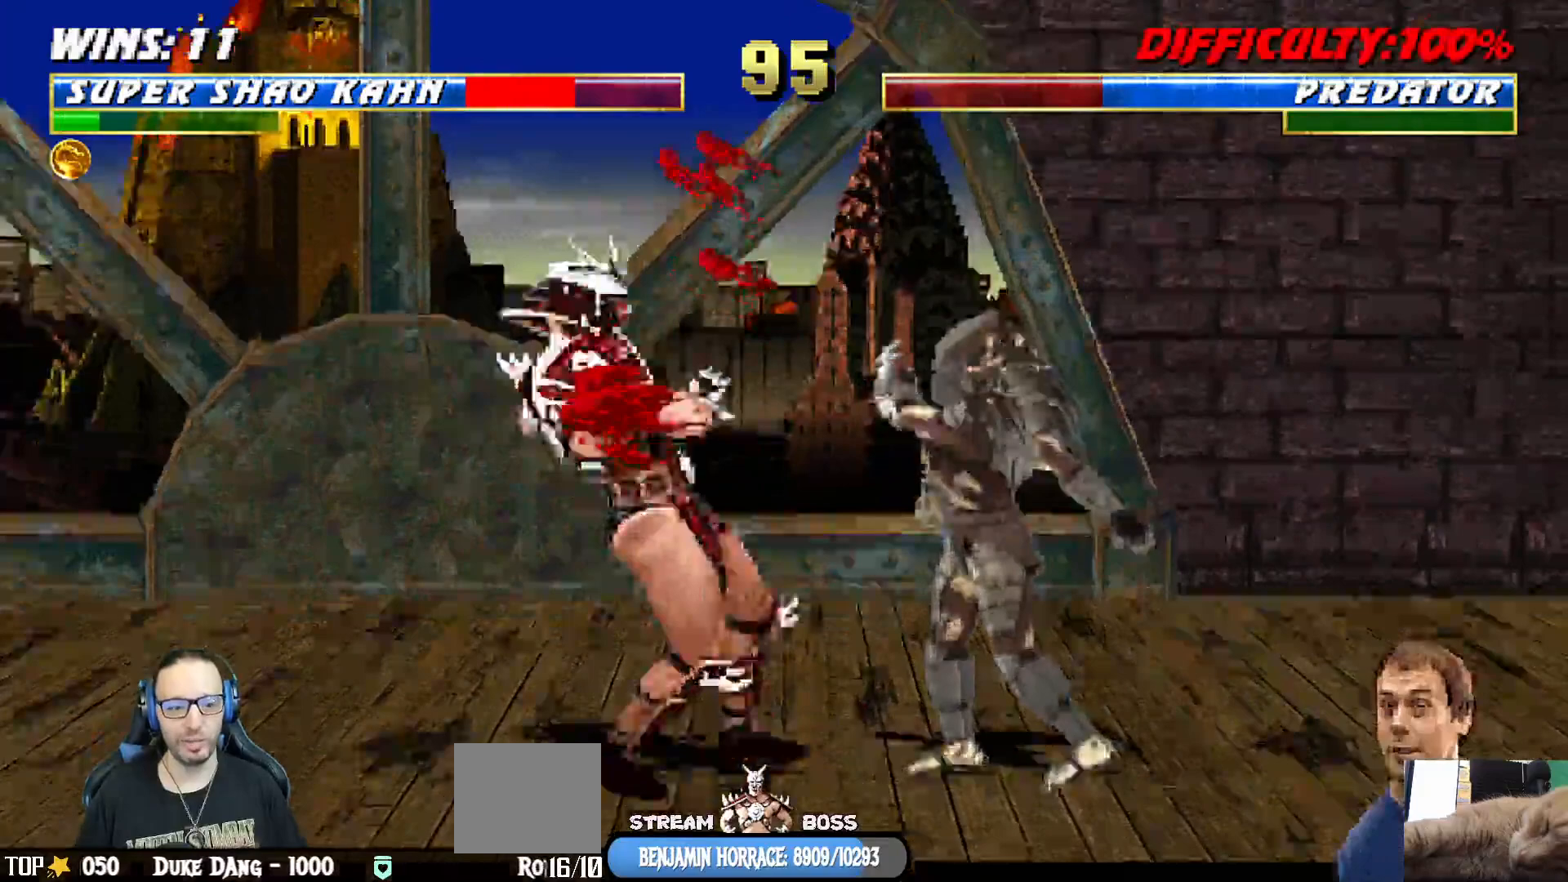
{"dt_ms": 500, "buttons": ["SQUARE"], "left_stick": "center", "right_stick": "center", "events": [[167, "R1", "up"], [300, "DPAD_LEFT", "down"], [367, "DPAD_LEFT", "up"], [400, "DPAD_RIGHT", "down"], [450, "SQUARE", "down"], [483, "DPAD_RIGHT", "up"]]}
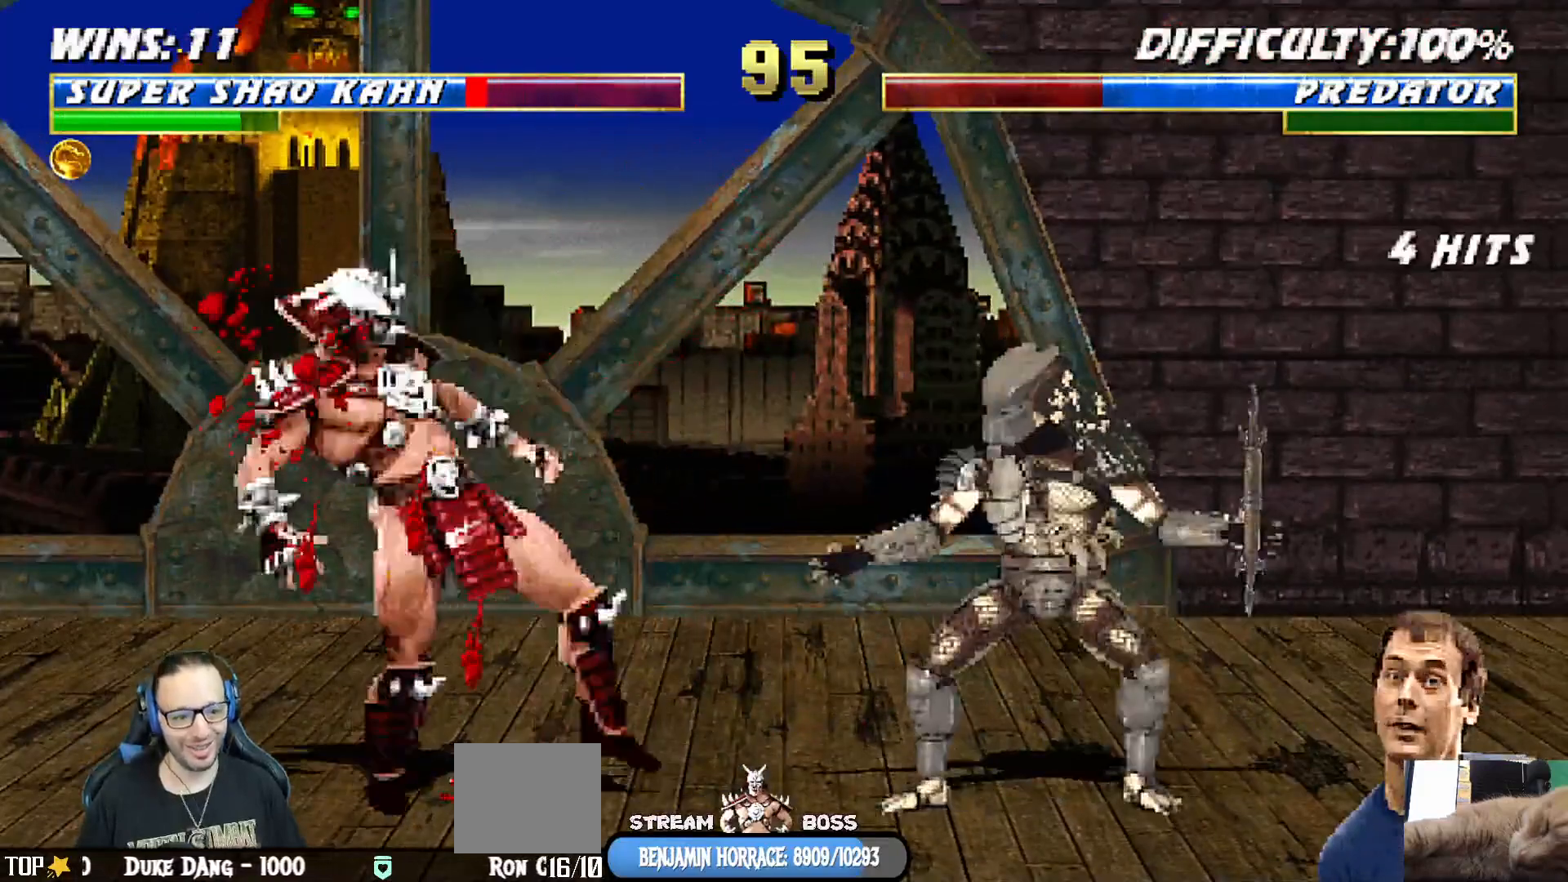
{"dt_ms": 500, "buttons": [], "left_stick": "center", "right_stick": "center", "events": [[67, "SQUARE", "up"], [117, "SQUARE", "down"], [283, "SQUARE", "up"]]}
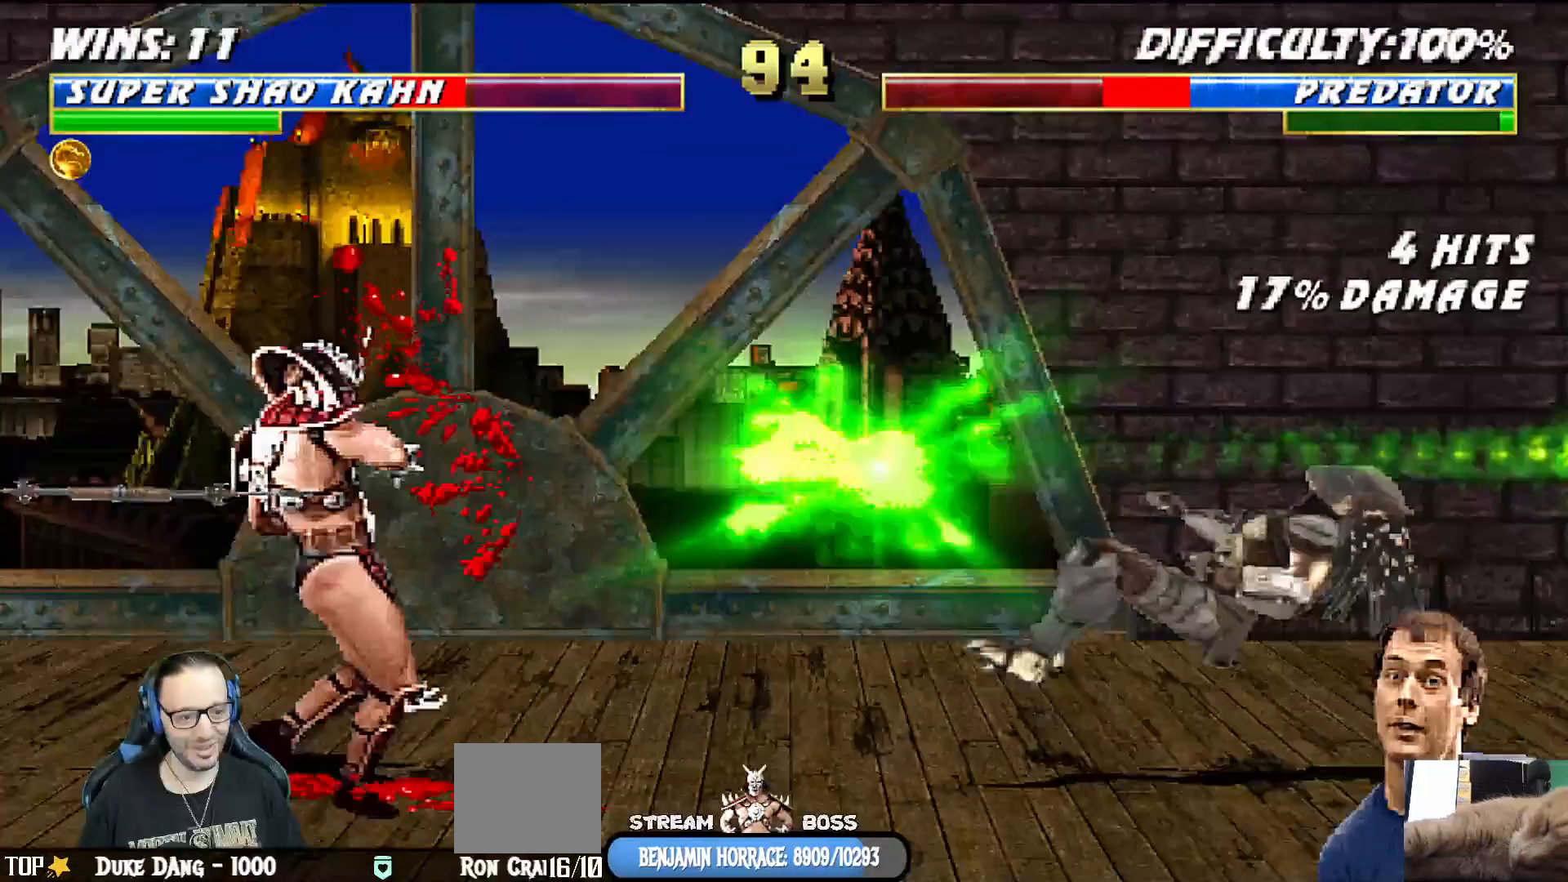
{"dt_ms": 500, "buttons": ["L1", "DPAD_RIGHT"], "left_stick": "center", "right_stick": "center", "events": [[333, "DPAD_RIGHT", "down"], [333, "L1", "down"]]}
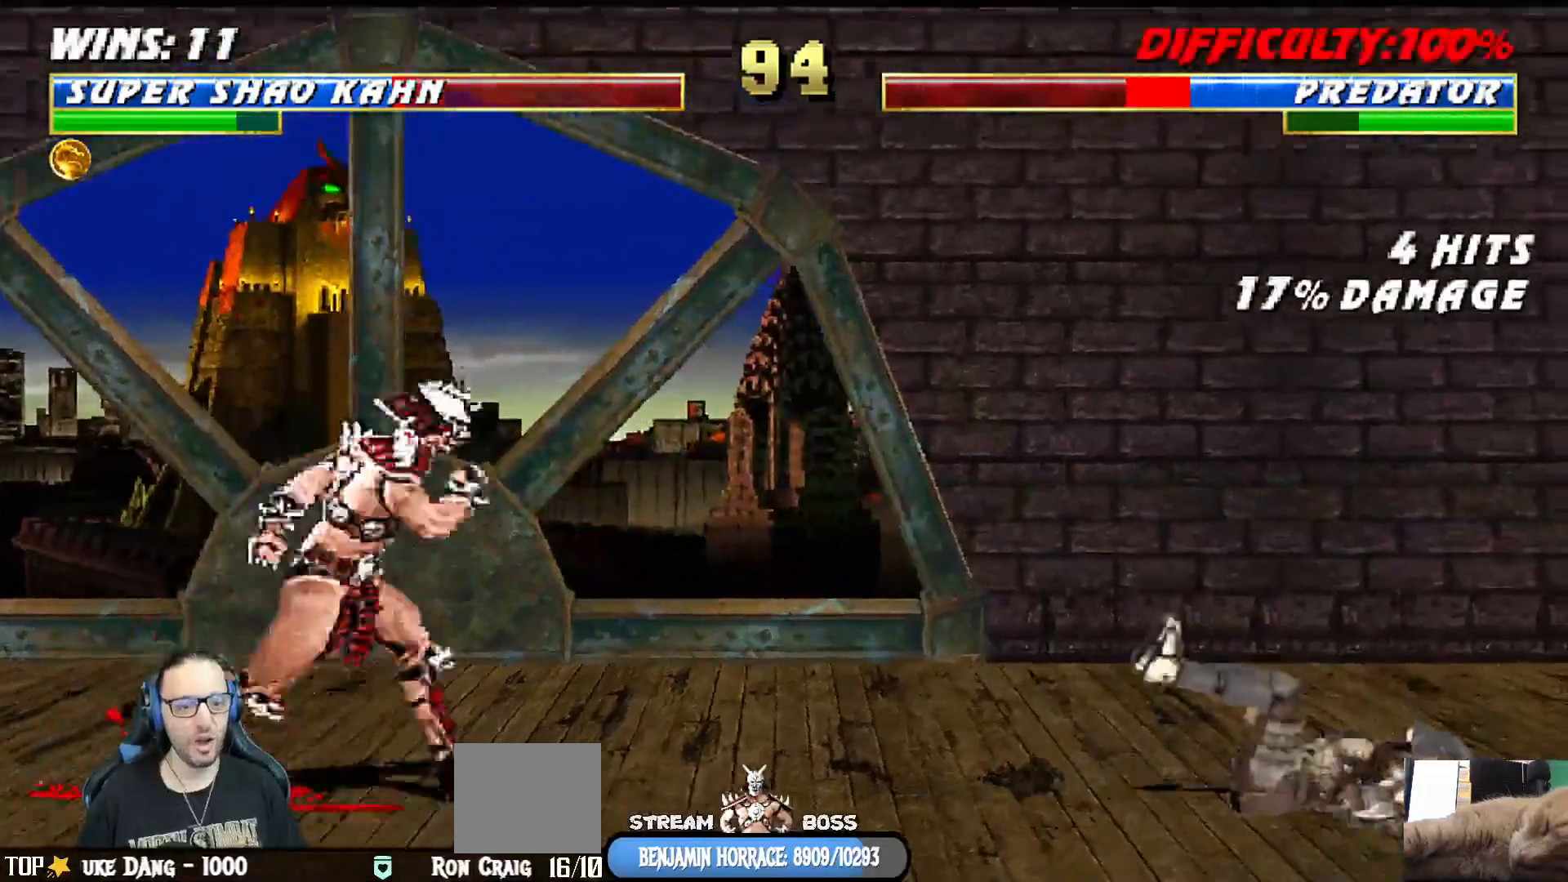
{"dt_ms": 500, "buttons": ["CROSS"], "left_stick": "center", "right_stick": "center", "events": [[17, "DPAD_RIGHT", "up"], [50, "L1", "up"], [250, "START", "down"], [417, "START", "up"], [500, "CROSS", "down"]]}
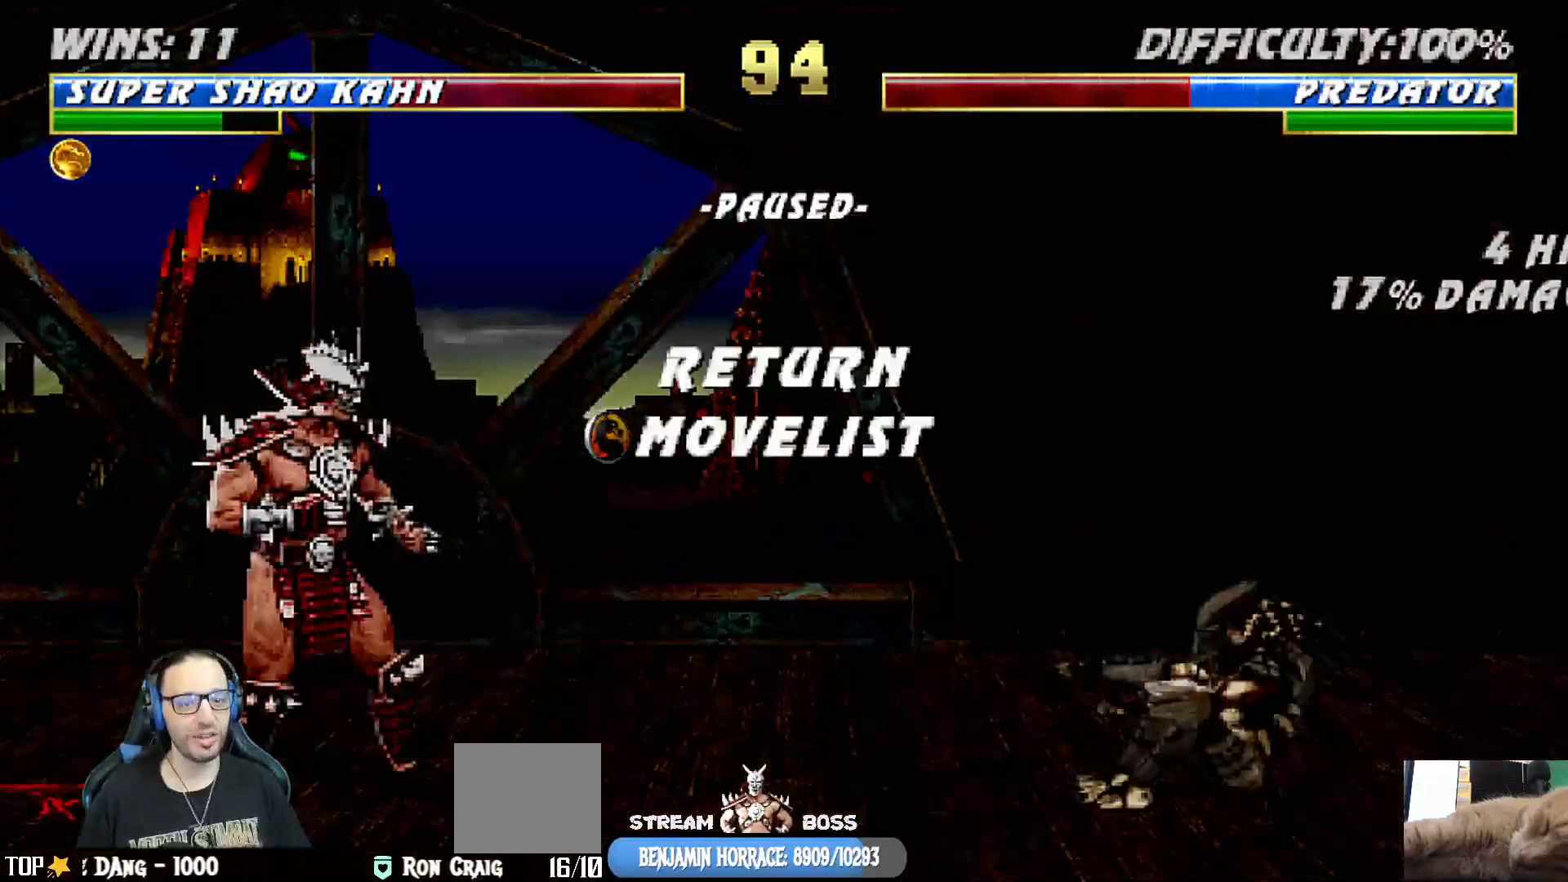
{"dt_ms": 500, "buttons": [], "left_stick": "center", "right_stick": "center", "events": [[133, "CROSS", "up"]]}
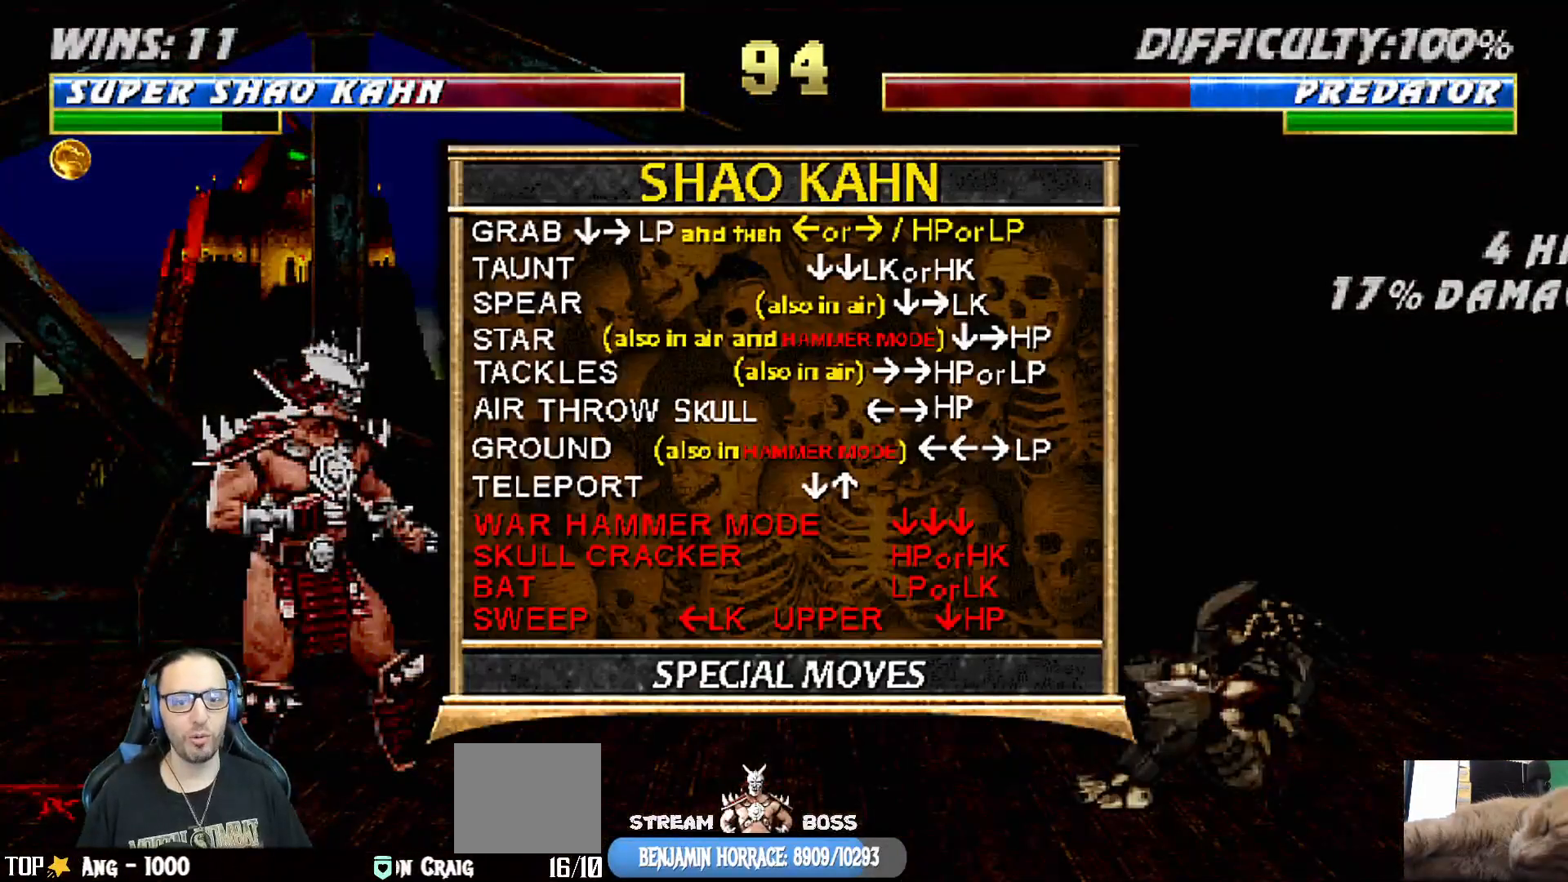
{"dt_ms": 500, "buttons": [], "left_stick": "center", "right_stick": "center", "events": []}
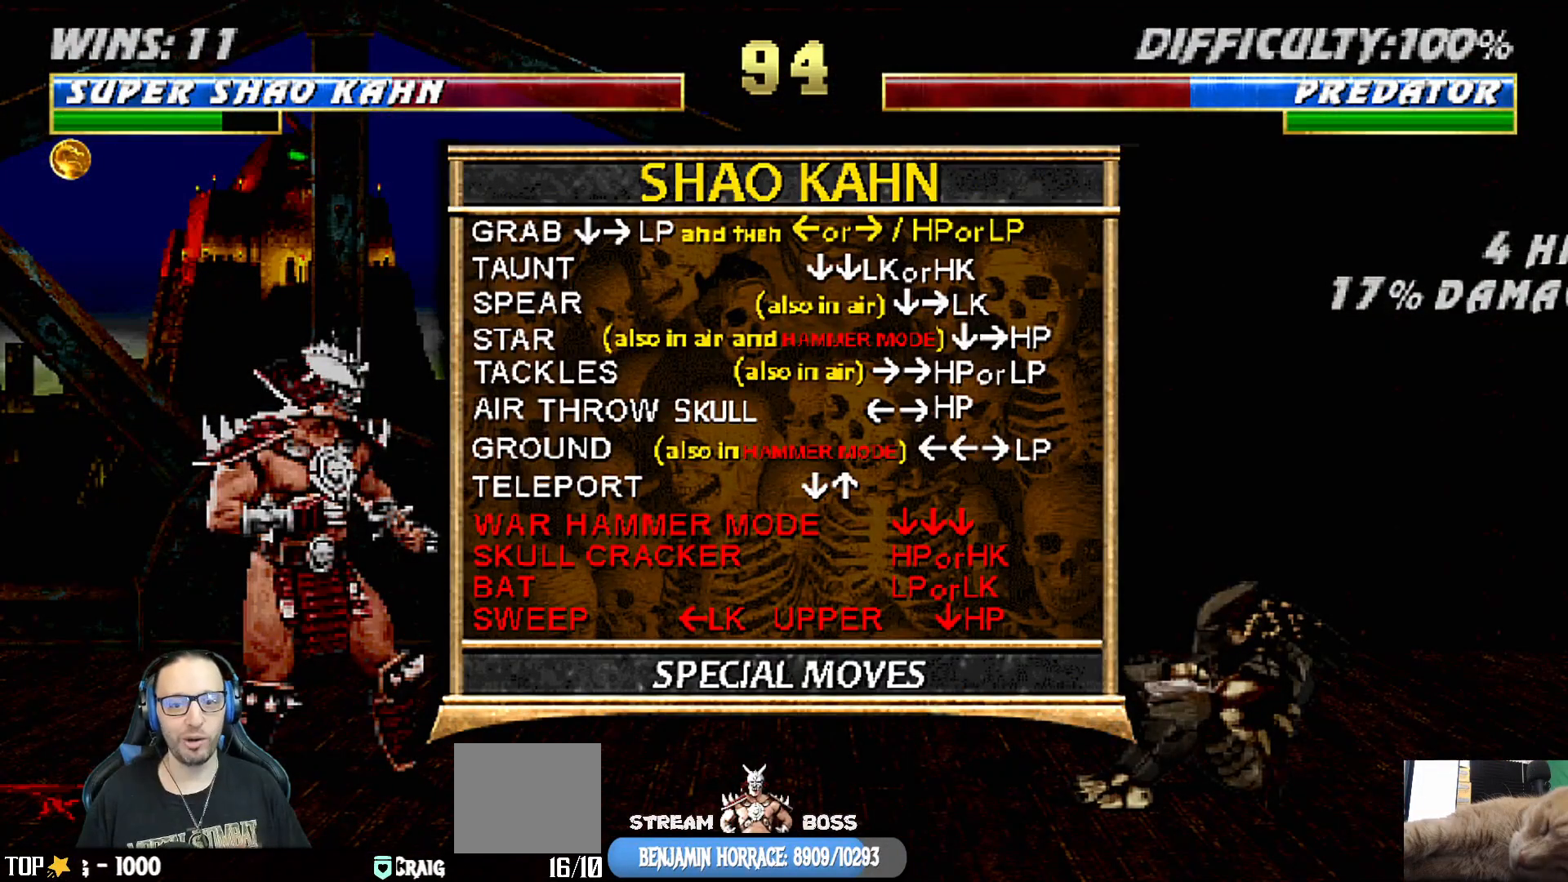
{"dt_ms": 500, "buttons": [], "left_stick": "center", "right_stick": "center", "events": []}
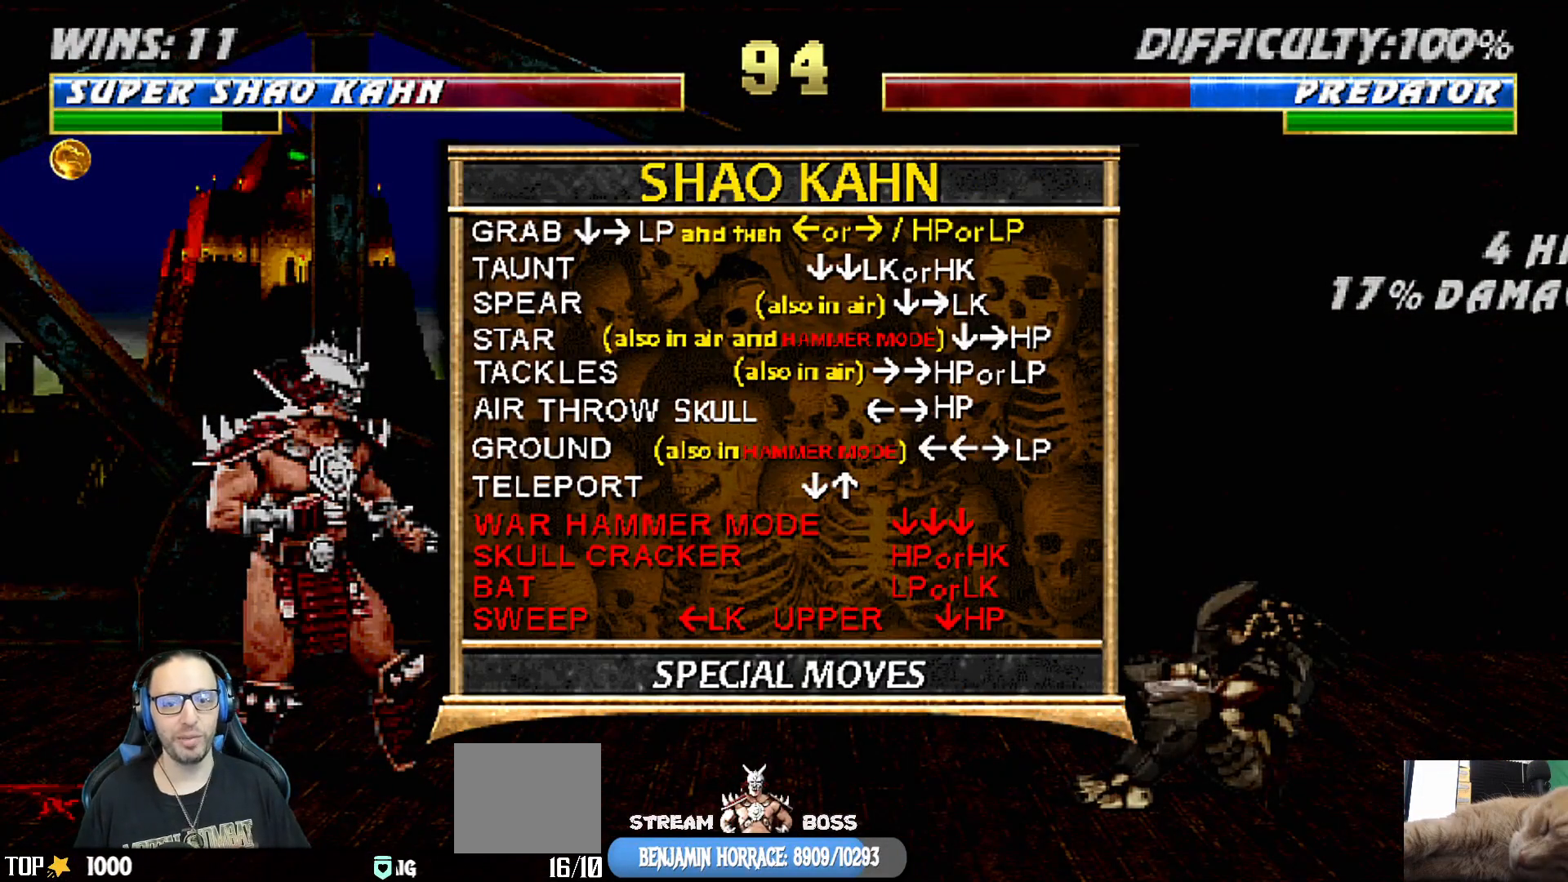
{"dt_ms": 500, "buttons": [], "left_stick": "center", "right_stick": "center", "events": []}
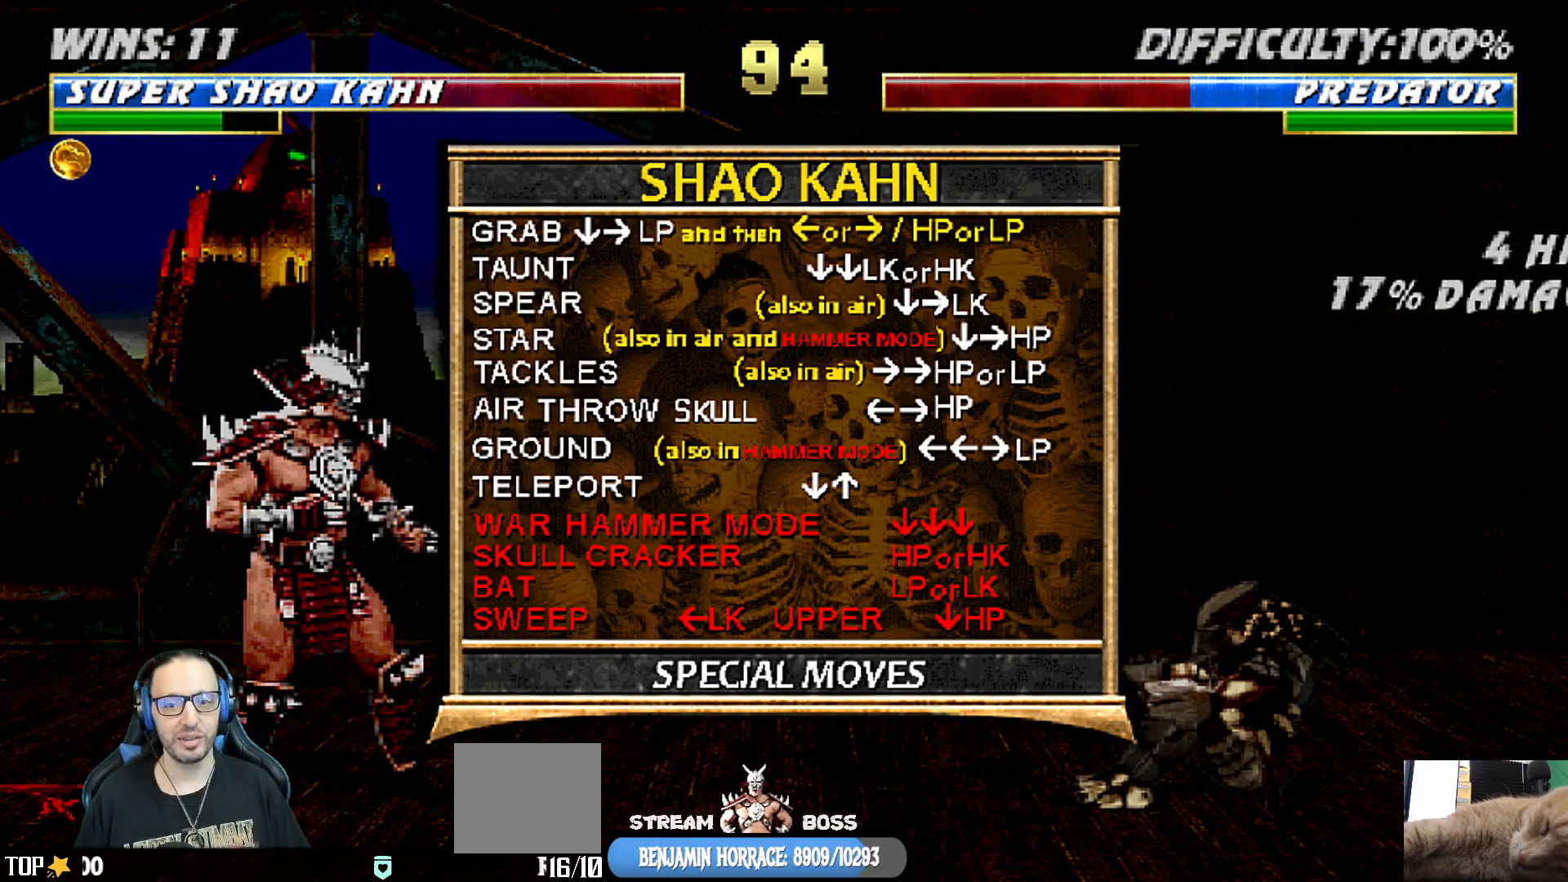
{"dt_ms": 500, "buttons": [], "left_stick": "center", "right_stick": "center", "events": []}